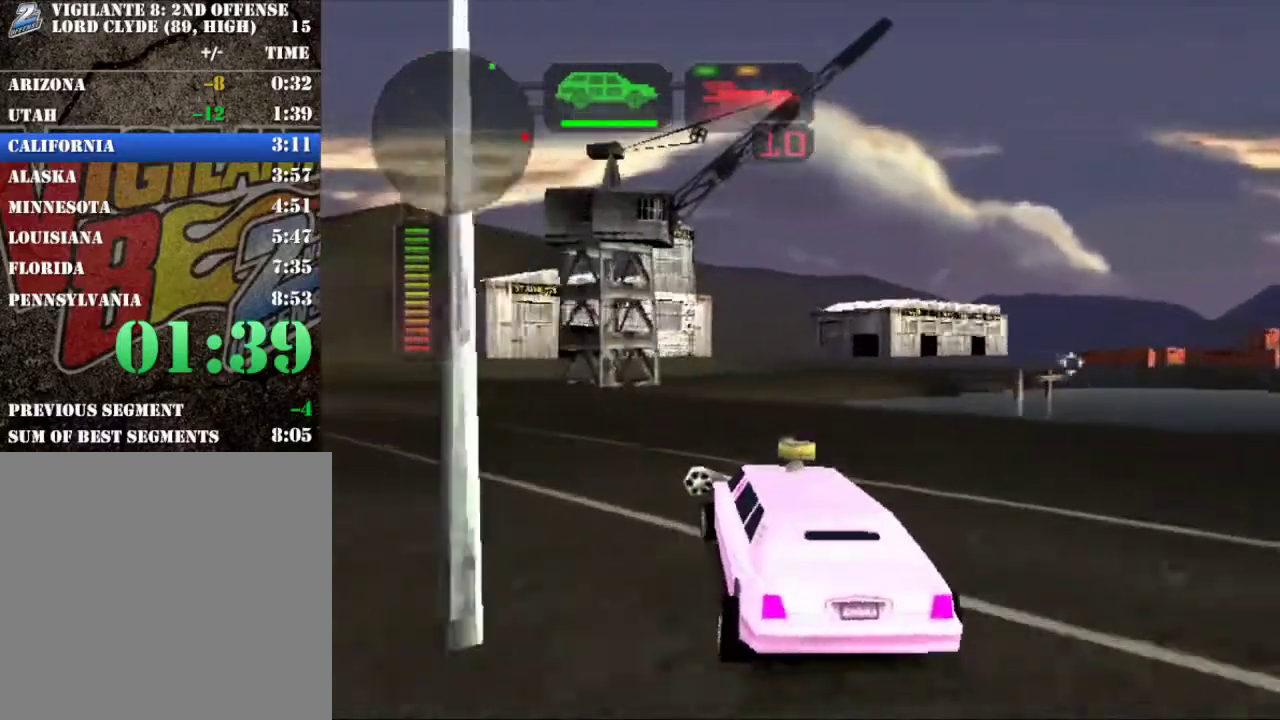
Gameplay with a controller (Xbox layout); each line is a JSON object with the inputs held at the frame after it. "events" lists button and stick changes between this image and that frame as [ms after this image, input, new state], when the widget could be followed in between. Not read: L3 R3.
{"buttons": ["R2"], "left_stick": "center", "right_stick": "center", "events": [[217, "left_stick", "center"], [301, "left_stick", "left"], [501, "left_stick", "center"]]}
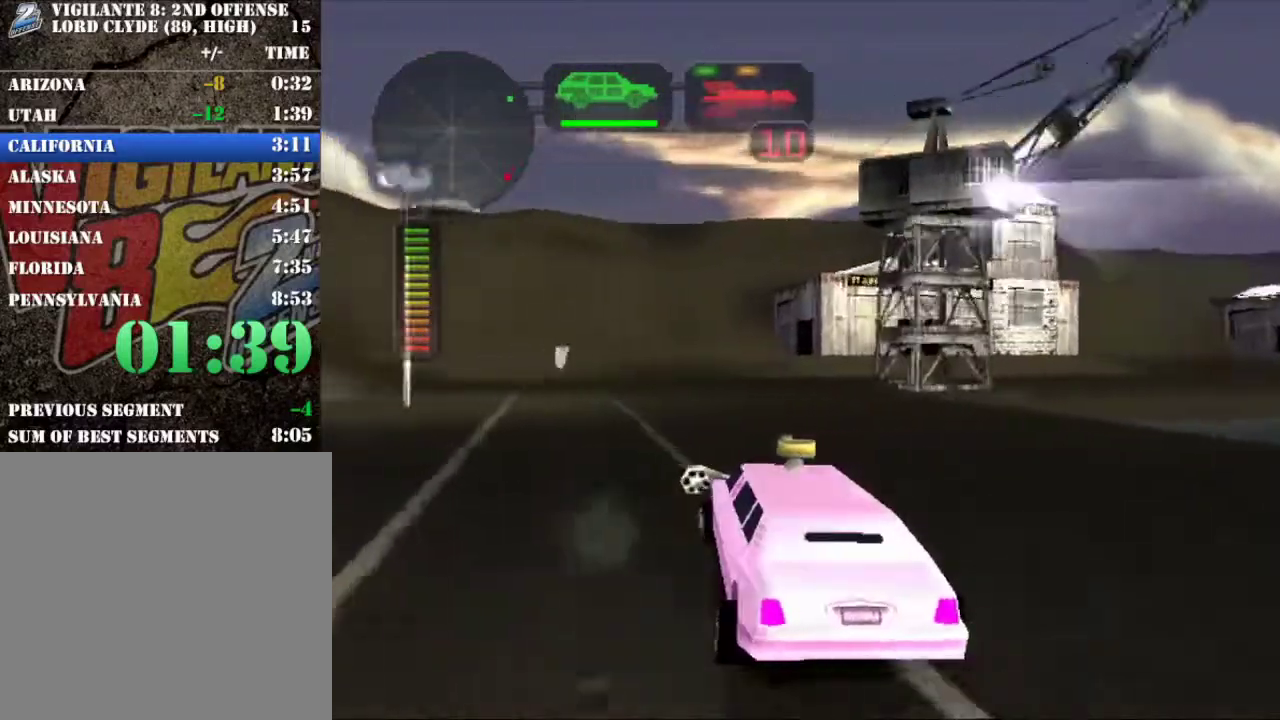
{"buttons": ["R2"], "left_stick": "center", "right_stick": "center", "events": []}
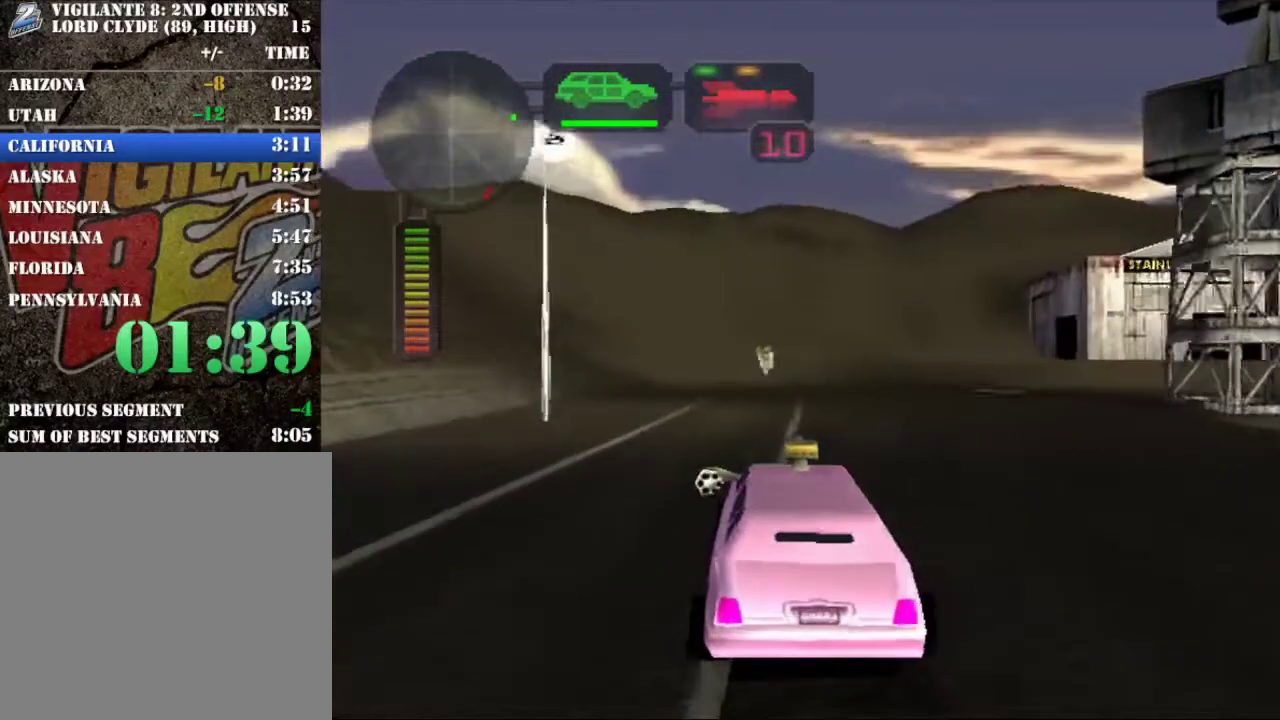
{"buttons": ["R2"], "left_stick": "center", "right_stick": "center", "events": [[251, "left_stick", "left"], [334, "left_stick", "center"]]}
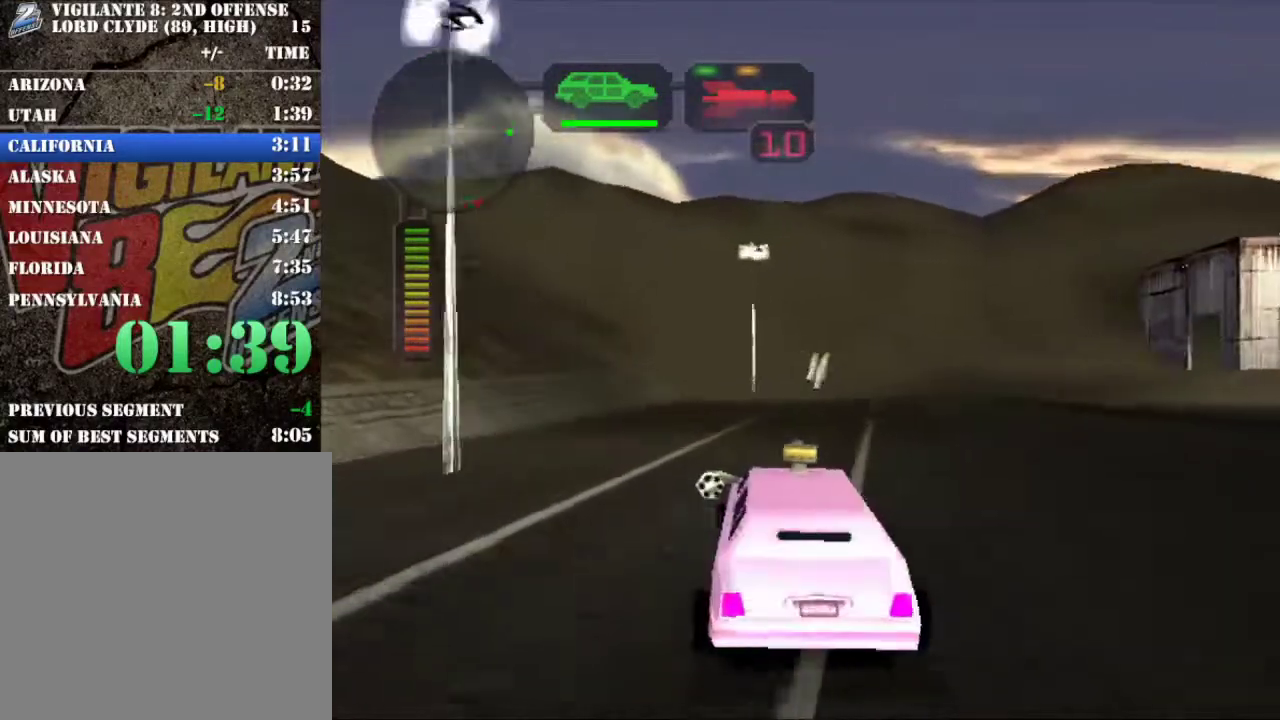
{"buttons": ["R2"], "left_stick": "center", "right_stick": "center", "events": [[384, "left_stick", "right"], [450, "left_stick", "center"]]}
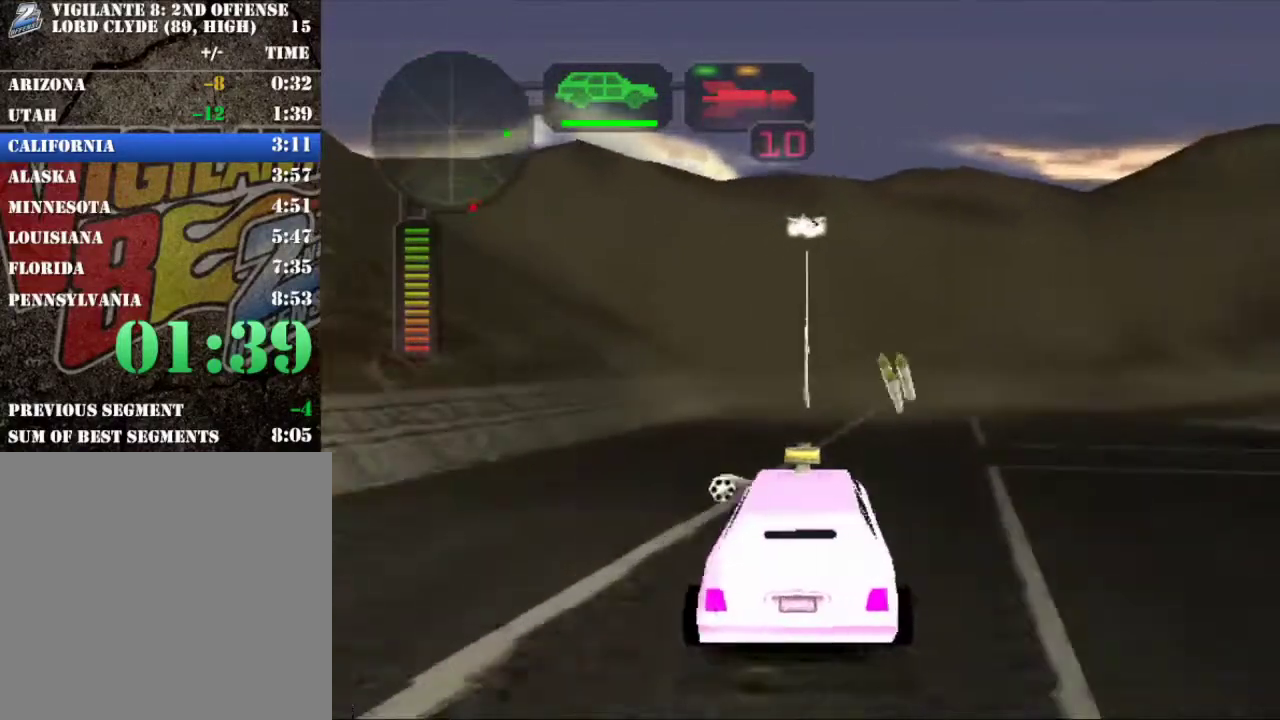
{"buttons": ["X"], "left_stick": "right", "right_stick": "center", "events": [[51, "left_stick", "right"], [234, "left_stick", "center"], [284, "R2", "up"], [317, "left_stick", "right"], [418, "X", "down"]]}
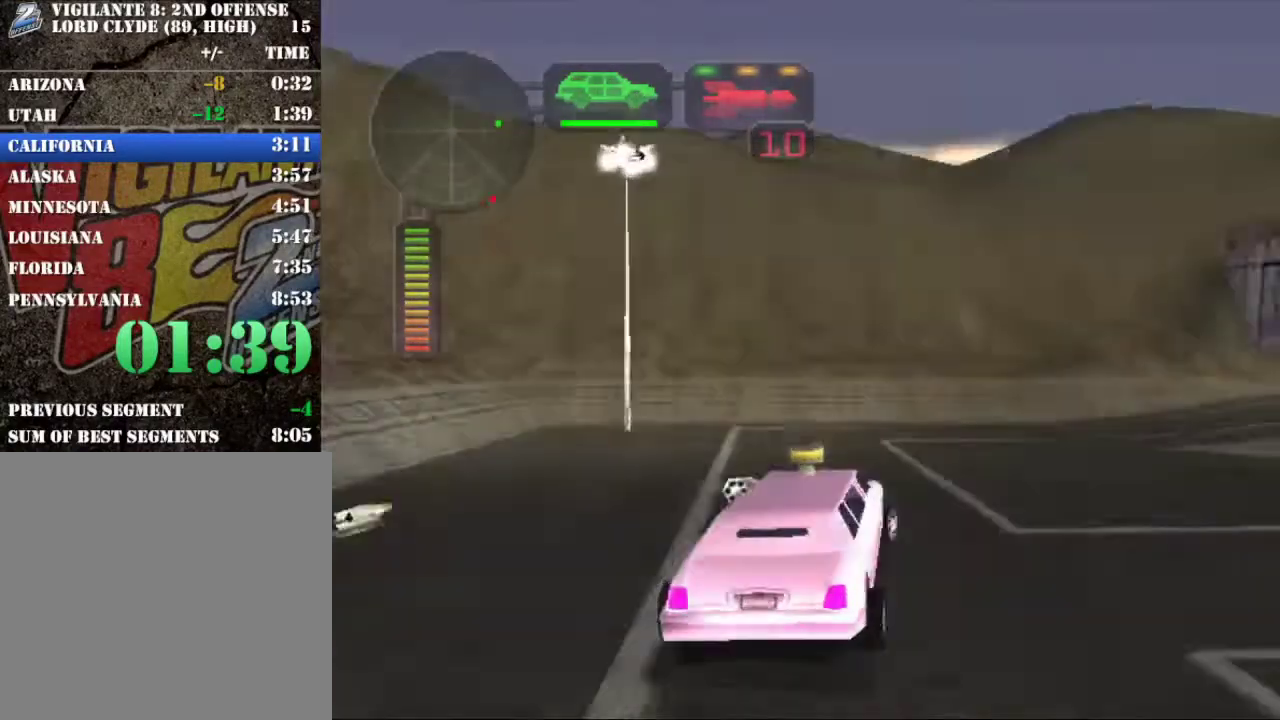
{"buttons": [], "left_stick": "center", "right_stick": "center", "events": [[50, "X", "up"], [367, "X", "down"], [467, "X", "up"], [467, "left_stick", "center"]]}
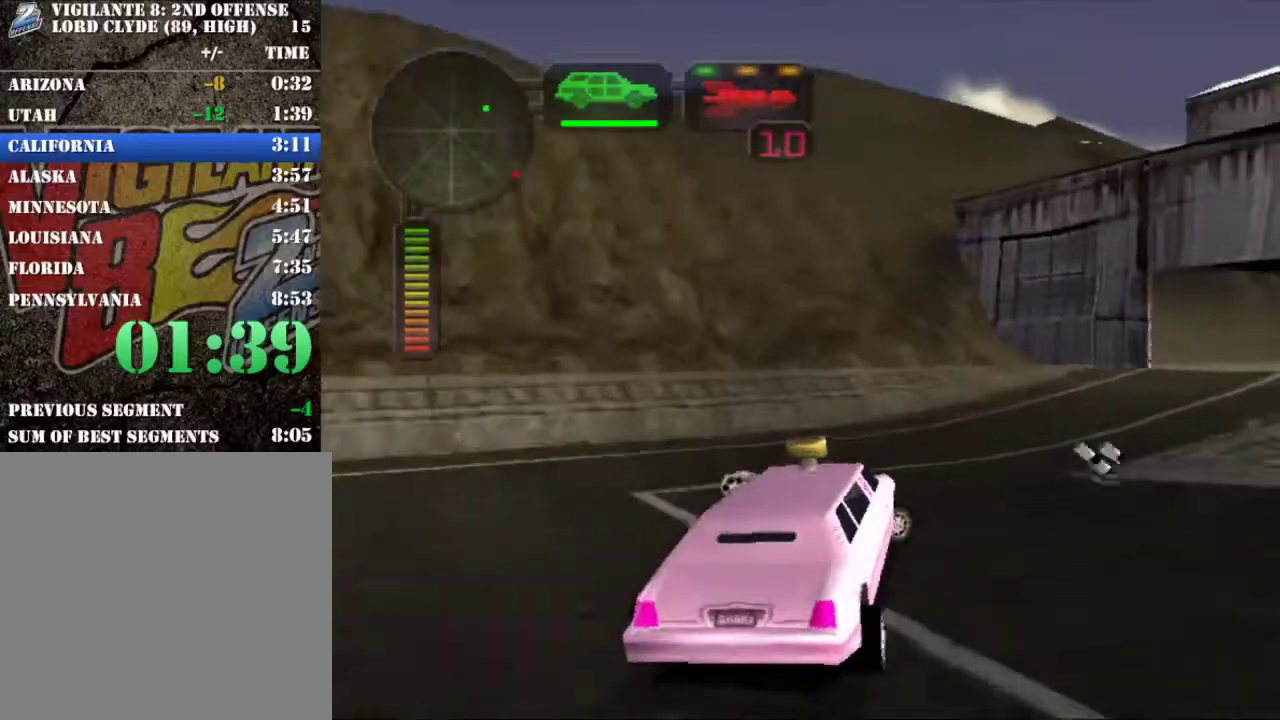
{"buttons": ["R2"], "left_stick": "right", "right_stick": "center", "events": [[51, "R2", "down"], [101, "left_stick", "right"], [301, "left_stick", "center"], [451, "left_stick", "right"]]}
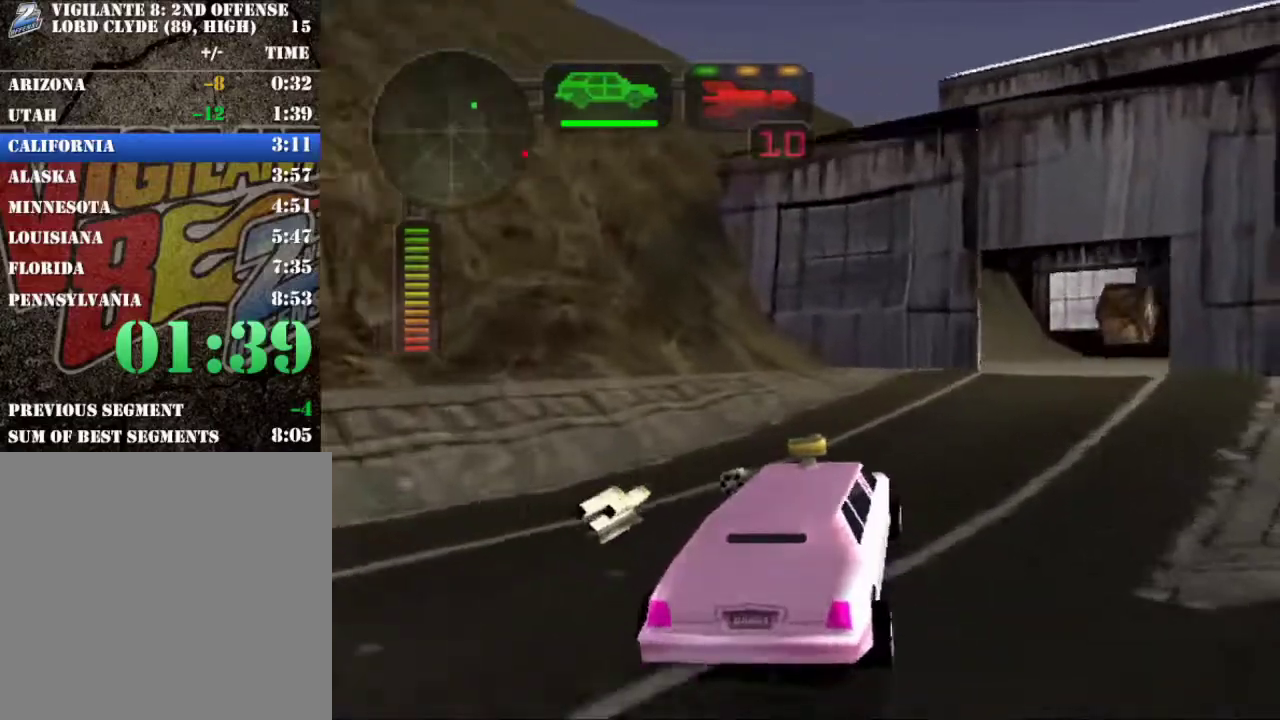
{"buttons": [], "left_stick": "center", "right_stick": "center", "events": [[67, "R2", "up"], [184, "X", "down"], [200, "left_stick", "center"], [300, "left_stick", "right"], [434, "left_stick", "center"], [467, "X", "up"]]}
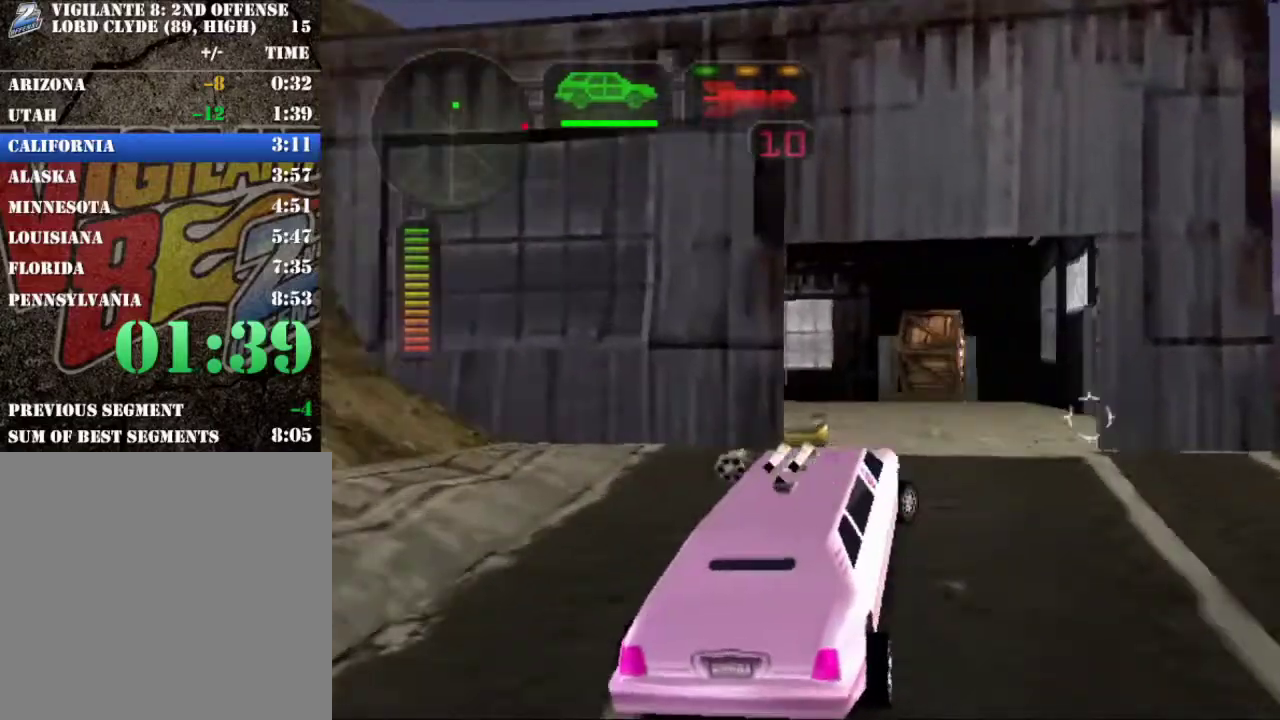
{"buttons": ["R2"], "left_stick": "left", "right_stick": "center", "events": [[34, "left_stick", "left"], [117, "R2", "down"], [151, "left_stick", "center"], [368, "left_stick", "left"]]}
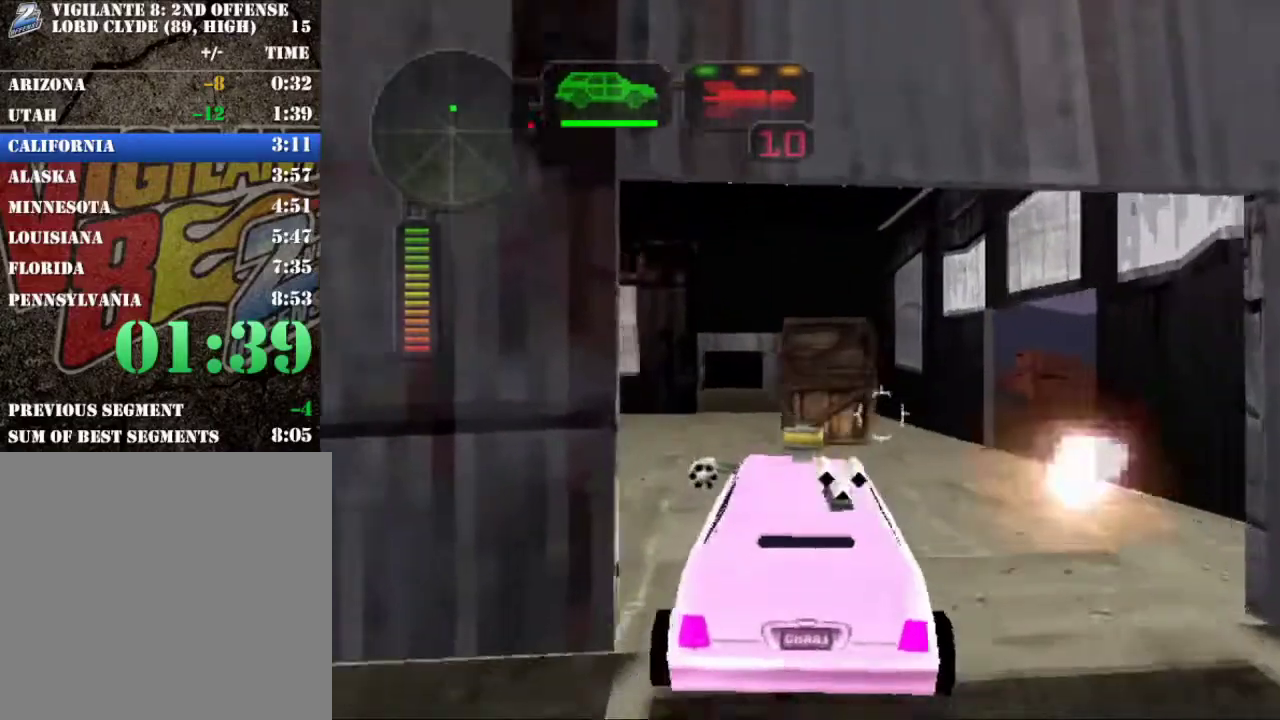
{"buttons": ["R2"], "left_stick": "center", "right_stick": "center", "events": [[83, "left_stick", "center"], [367, "left_stick", "right"], [450, "left_stick", "center"]]}
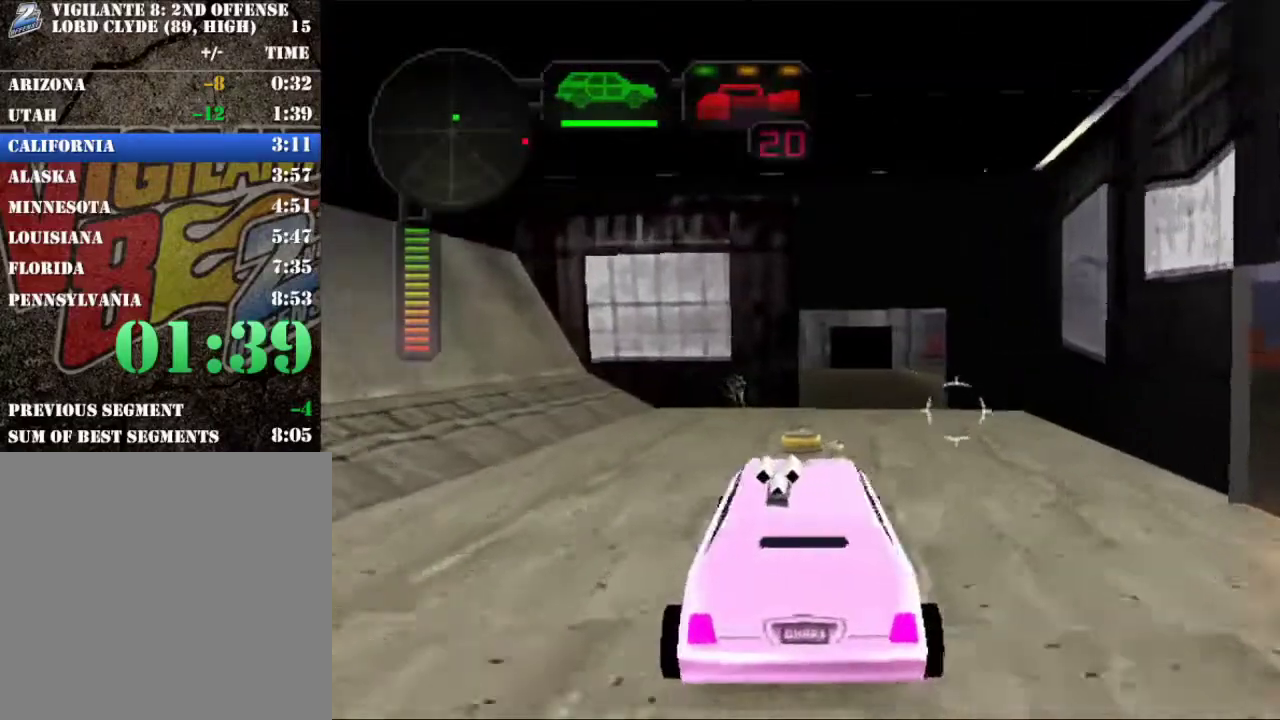
{"buttons": ["X"], "left_stick": "center", "right_stick": "center", "events": [[184, "R2", "up"], [284, "X", "down"]]}
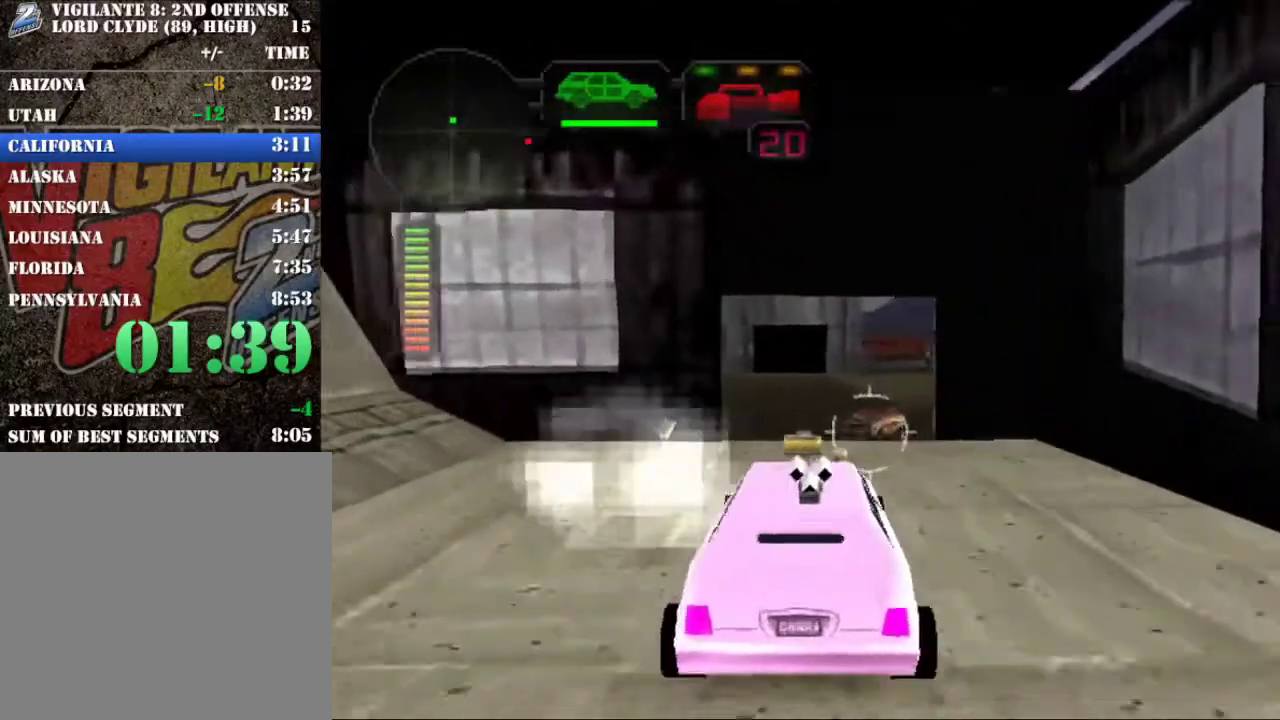
{"buttons": ["A", "X"], "left_stick": "center", "right_stick": "center", "events": [[200, "A", "down"], [200, "L1", "down"], [250, "left_stick", "left"], [317, "L1", "up"], [367, "left_stick", "center"], [384, "L1", "down"], [467, "L1", "up"]]}
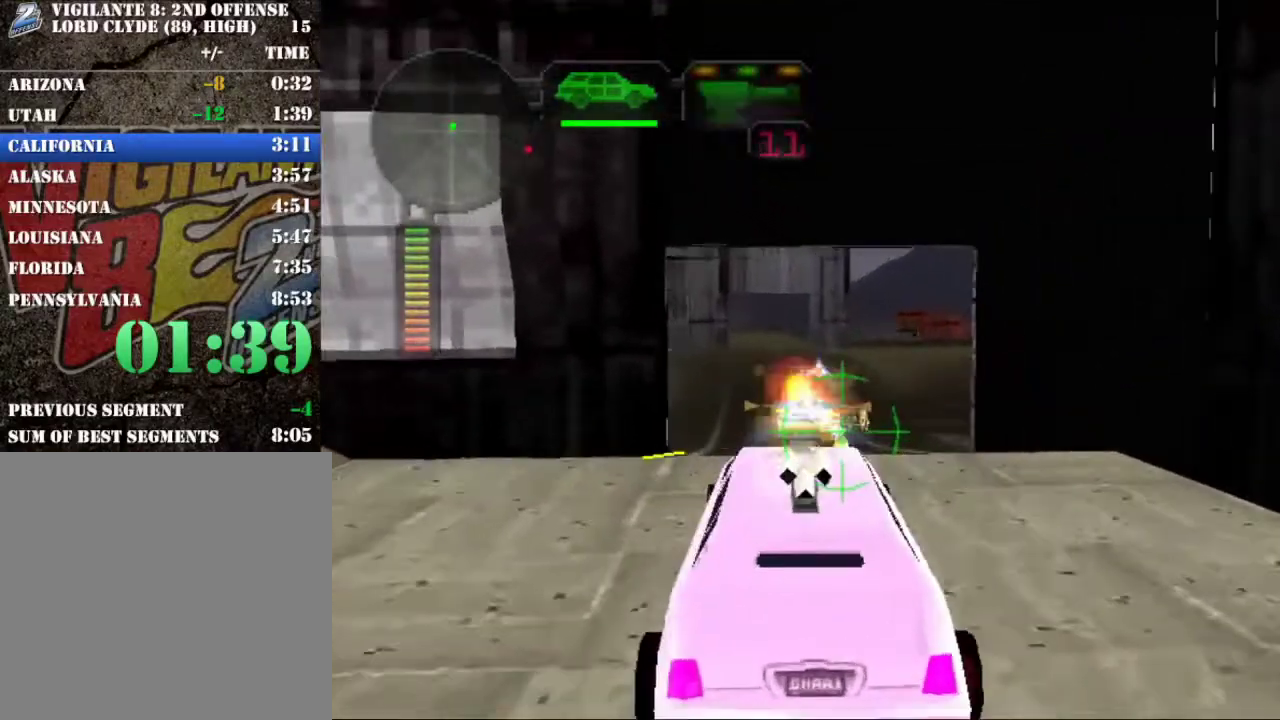
{"buttons": ["A", "X"], "left_stick": "center", "right_stick": "center", "events": [[51, "L1", "down"], [84, "A", "up"], [84, "X", "up"], [134, "R2", "down"], [151, "A", "down"], [151, "L1", "up"], [167, "X", "down"], [167, "left_stick", "right"], [234, "L1", "down"], [251, "R2", "up"], [301, "L1", "up"], [317, "left_stick", "left"], [368, "L1", "down"], [384, "left_stick", "up-left"], [468, "L1", "up"], [468, "left_stick", "center"]]}
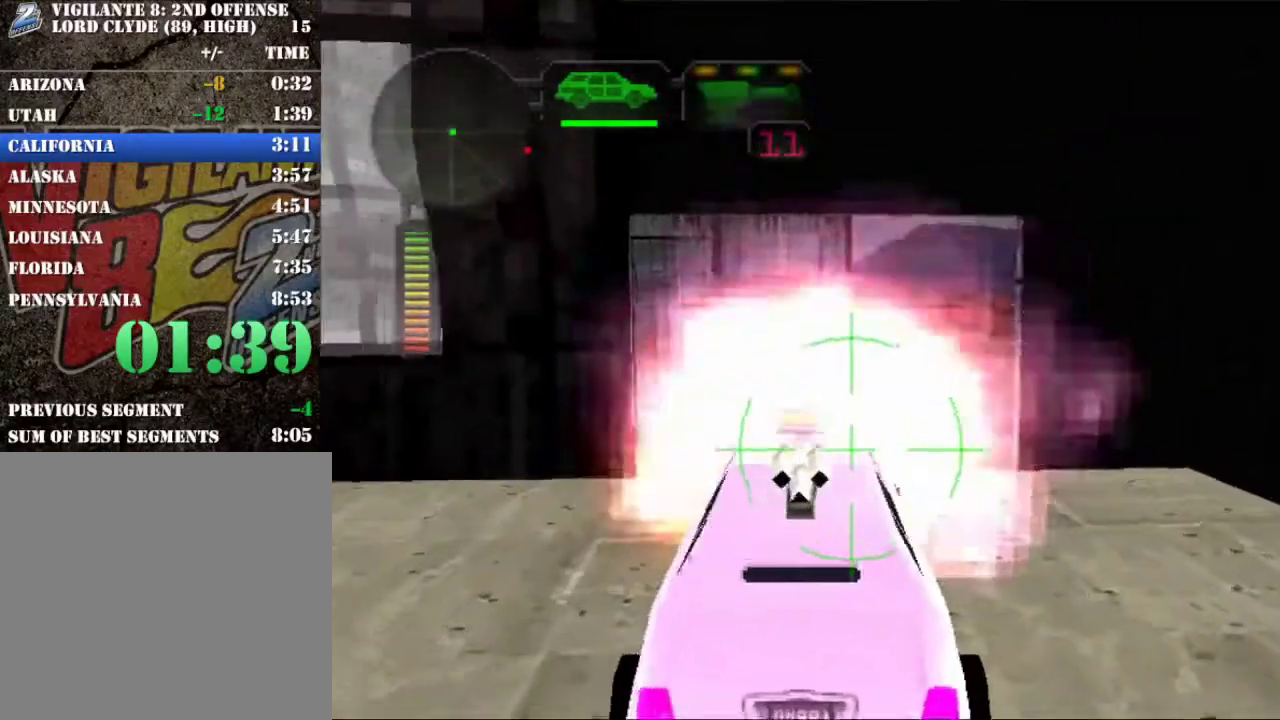
{"buttons": ["A", "X", "L1"], "left_stick": "right", "right_stick": "center", "events": [[33, "L1", "down"], [33, "left_stick", "right"], [117, "L1", "up"], [117, "left_stick", "left"], [167, "L1", "down"], [183, "left_stick", "right"], [250, "L1", "up"], [334, "L1", "down"], [417, "L1", "up"], [417, "left_stick", "left"], [467, "L1", "down"], [484, "left_stick", "right"]]}
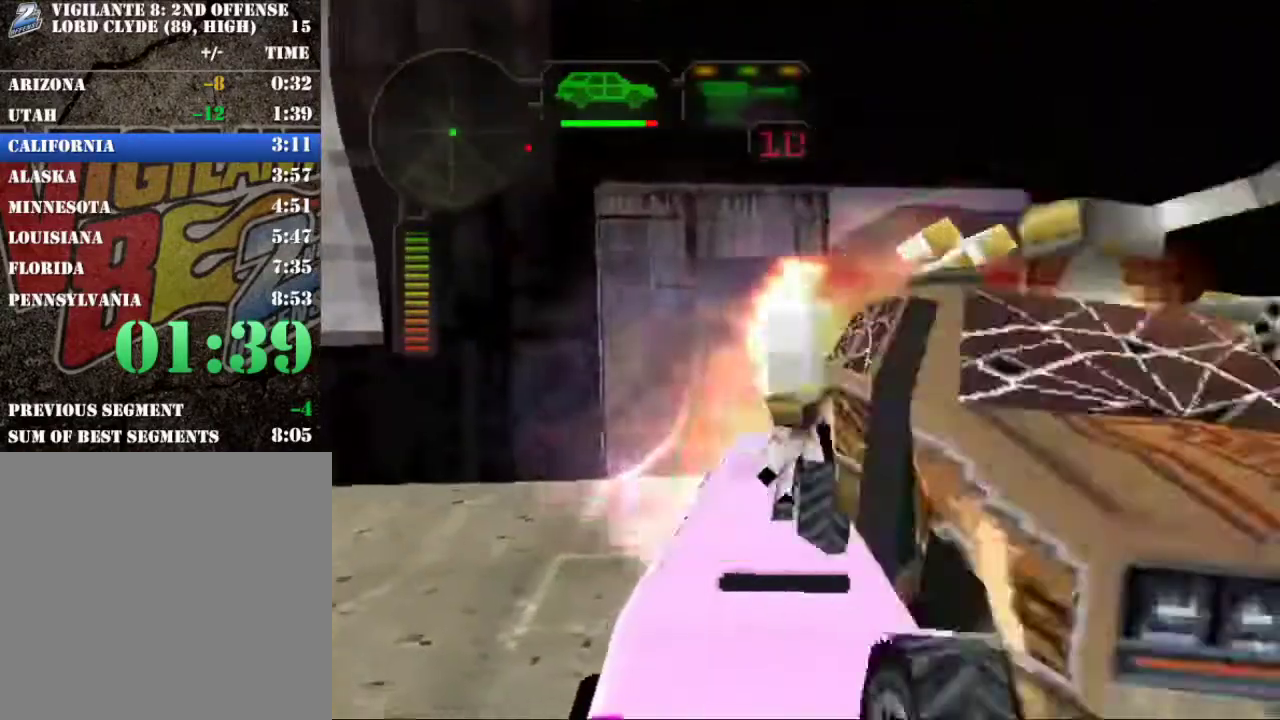
{"buttons": ["R2"], "left_stick": "center", "right_stick": "center", "events": [[51, "L1", "up"], [51, "left_stick", "left"], [134, "L1", "down"], [184, "A", "up"], [201, "X", "up"], [217, "L1", "up"], [217, "R2", "down"], [234, "left_stick", "up-left"], [301, "left_stick", "center"]]}
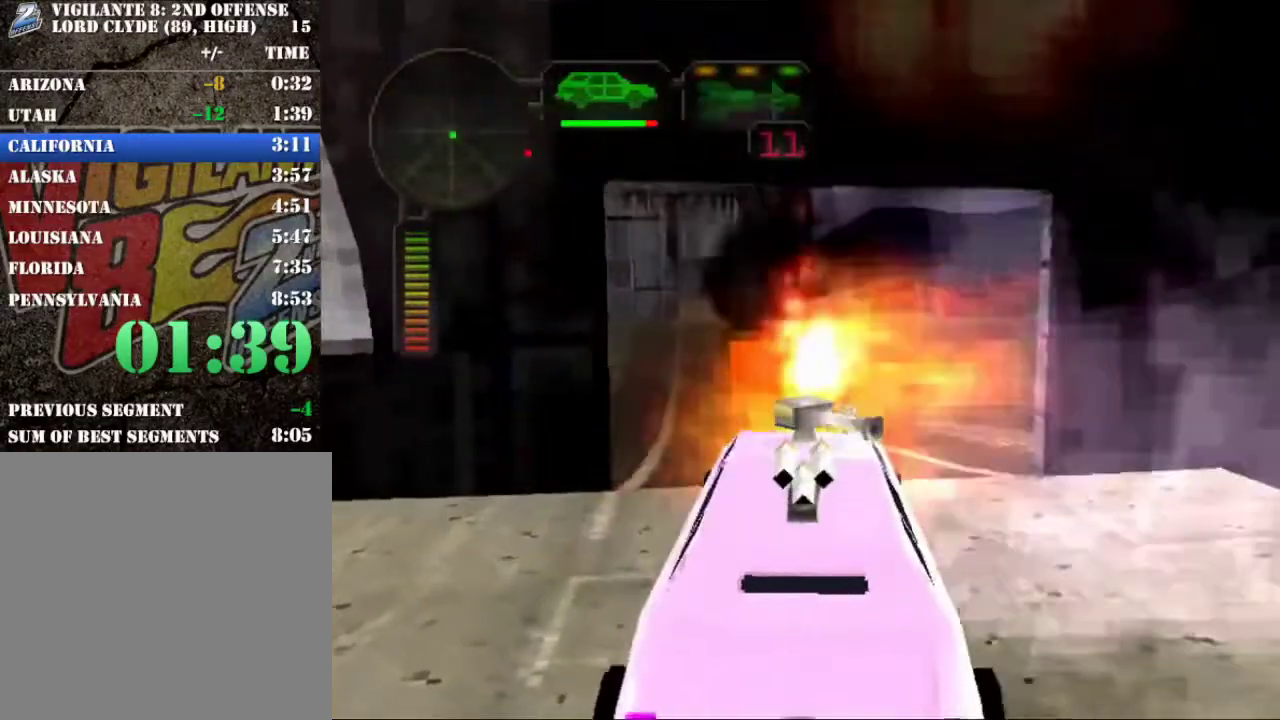
{"buttons": ["X", "L1"], "left_stick": "left", "right_stick": "center", "events": [[17, "R2", "up"], [50, "left_stick", "left"], [117, "R2", "down"], [133, "X", "down"], [200, "R2", "up"], [350, "left_stick", "center"], [384, "X", "up"], [450, "X", "down"], [450, "left_stick", "left"], [467, "L1", "down"]]}
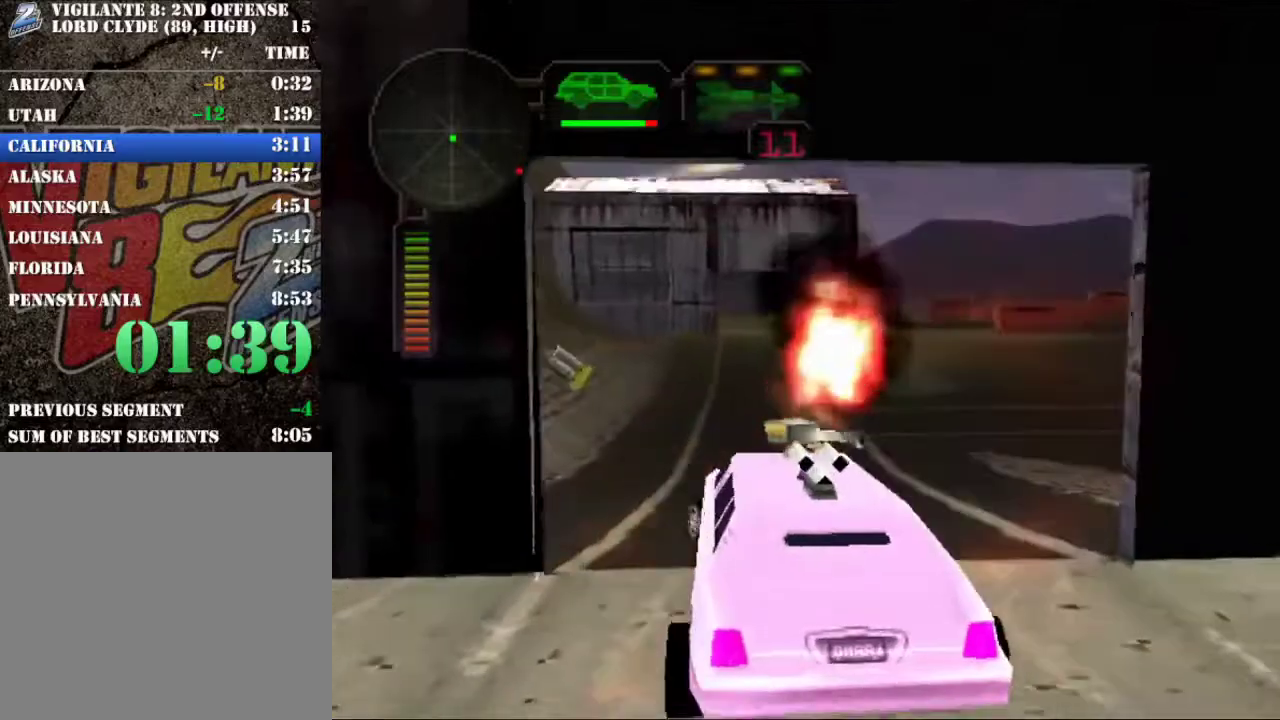
{"buttons": ["R2"], "left_stick": "center", "right_stick": "center", "events": [[101, "L1", "up"], [151, "left_stick", "center"], [234, "left_stick", "right"], [284, "L1", "down"], [351, "X", "up"], [384, "L1", "up"], [384, "R2", "down"], [418, "left_stick", "center"]]}
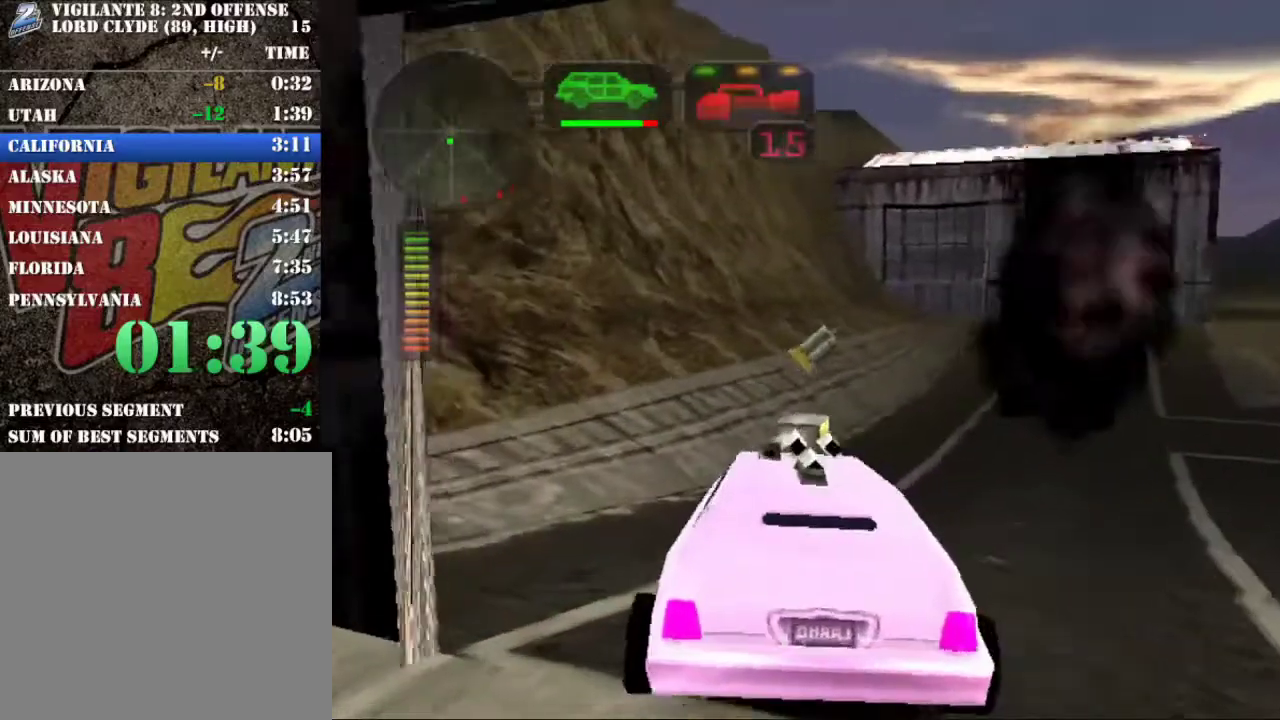
{"buttons": ["R2"], "left_stick": "right", "right_stick": "center", "events": [[33, "R2", "up"], [100, "R2", "down"], [350, "left_stick", "right"]]}
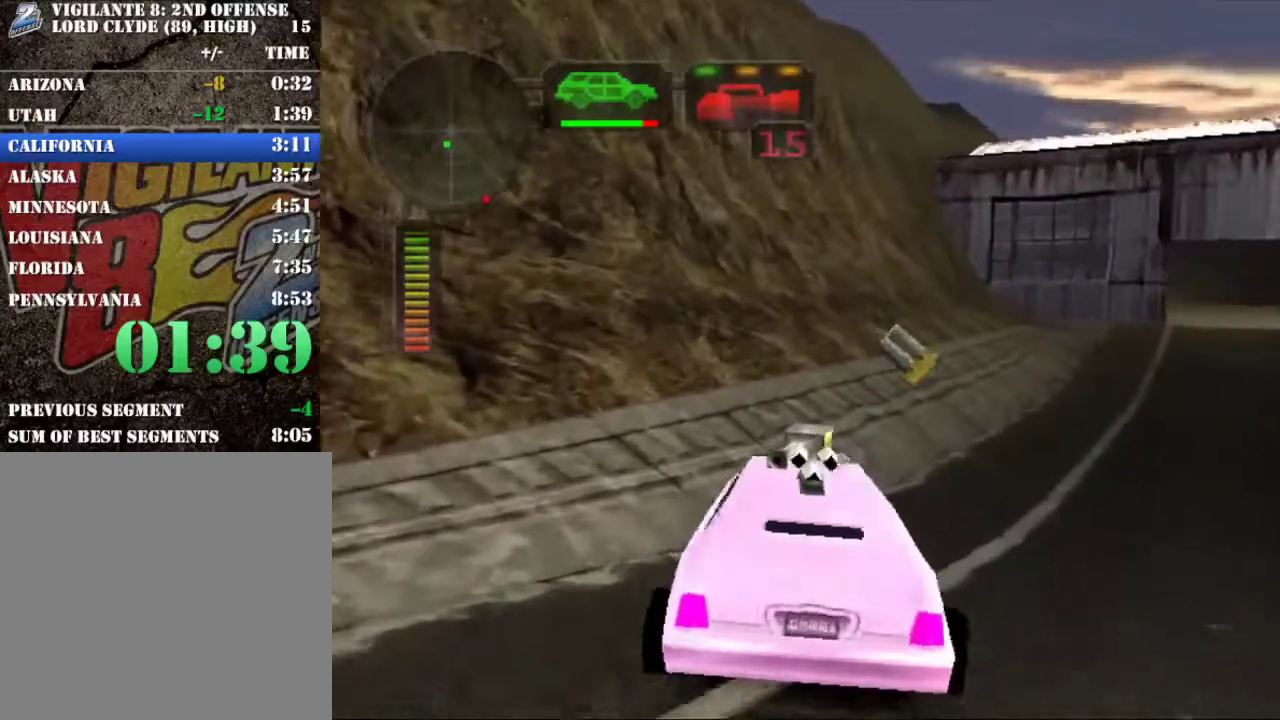
{"buttons": ["X", "R2"], "left_stick": "right", "right_stick": "center", "events": [[17, "X", "down"]]}
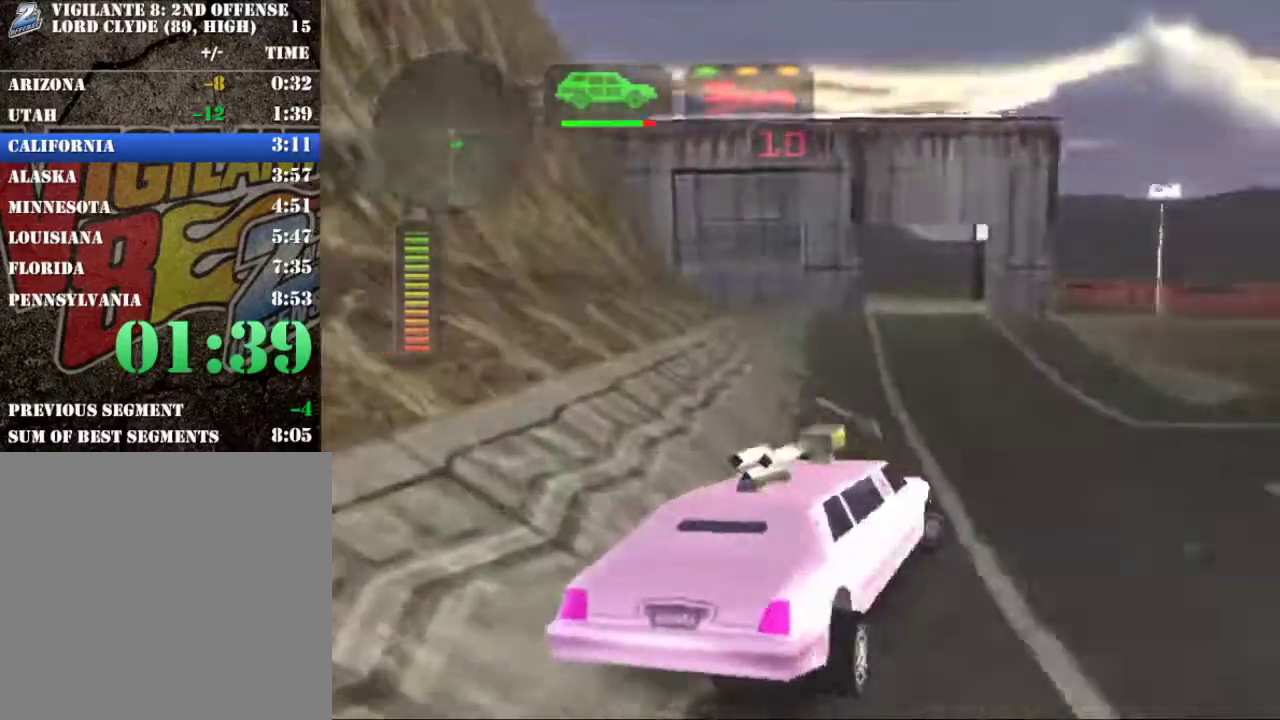
{"buttons": ["R2"], "left_stick": "center", "right_stick": "center", "events": [[367, "left_stick", "center"], [417, "R2", "up"], [417, "X", "up"], [467, "R2", "down"]]}
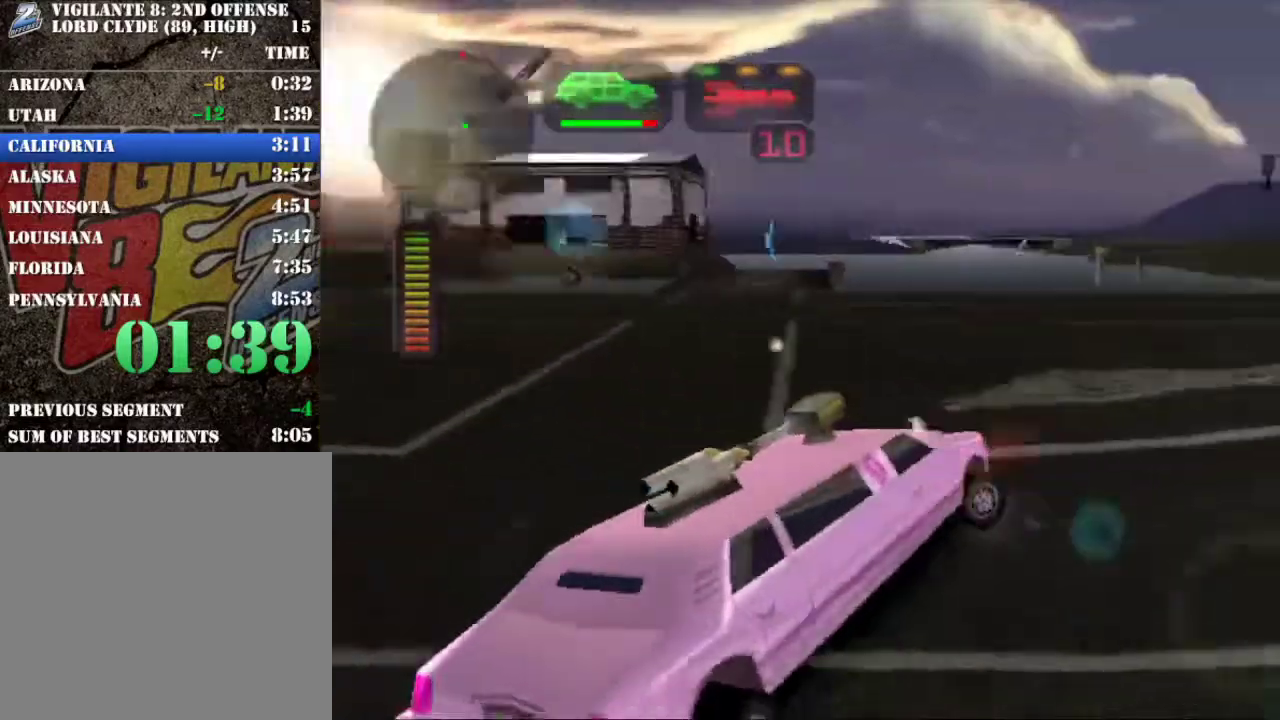
{"buttons": ["R2"], "left_stick": "right", "right_stick": "center", "events": [[67, "left_stick", "right"], [151, "L1", "down"], [251, "L1", "up"]]}
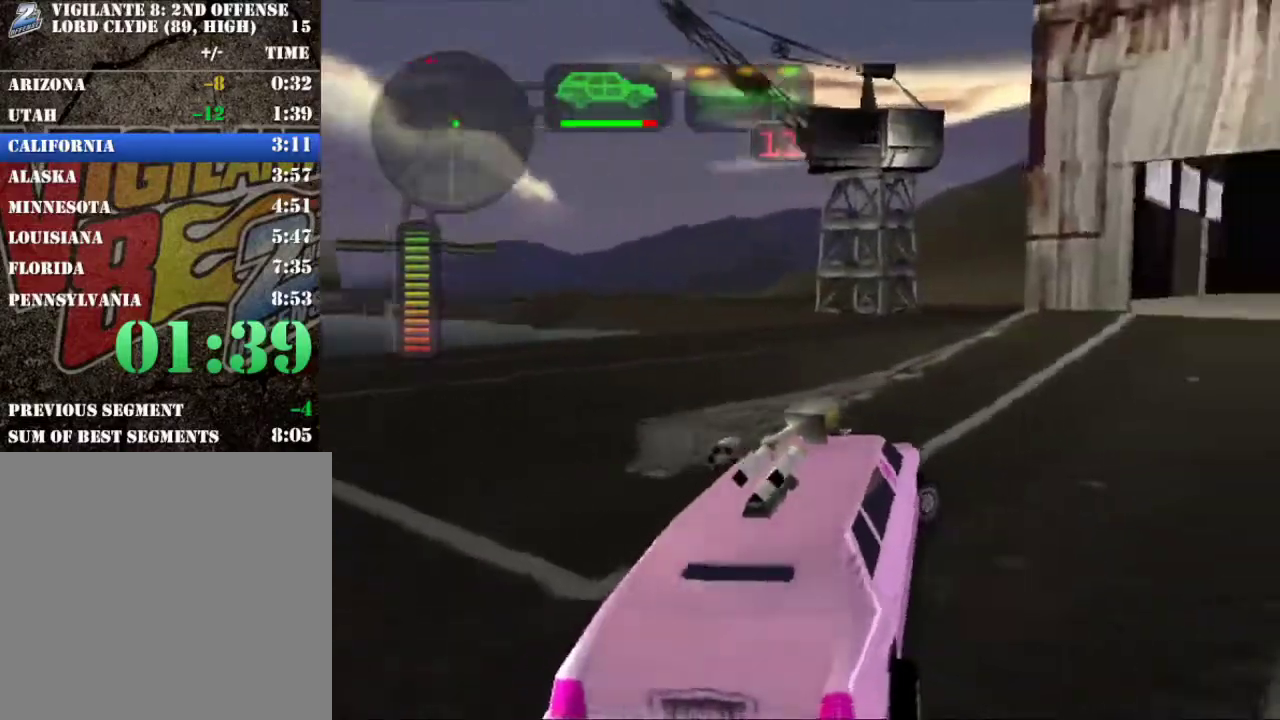
{"buttons": [], "left_stick": "left", "right_stick": "center", "events": [[50, "L1", "down"], [84, "left_stick", "center"], [150, "L1", "up"], [217, "left_stick", "right"], [301, "left_stick", "center"], [351, "left_stick", "left"], [451, "R2", "up"]]}
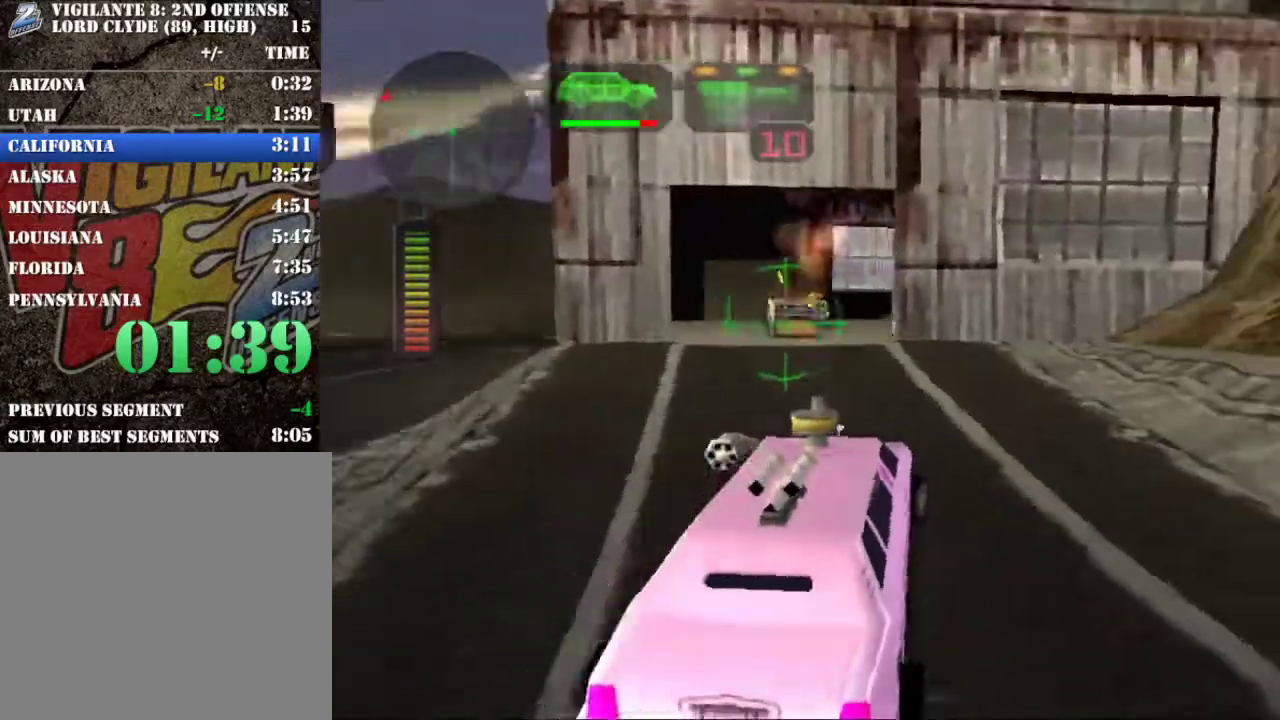
{"buttons": ["A", "X"], "left_stick": "left", "right_stick": "center", "events": [[16, "X", "down"], [33, "A", "down"], [83, "L1", "down"], [167, "L1", "up"], [200, "left_stick", "right"], [233, "L1", "down"], [317, "left_stick", "left"], [333, "L1", "up"], [384, "L1", "down"], [484, "L1", "up"]]}
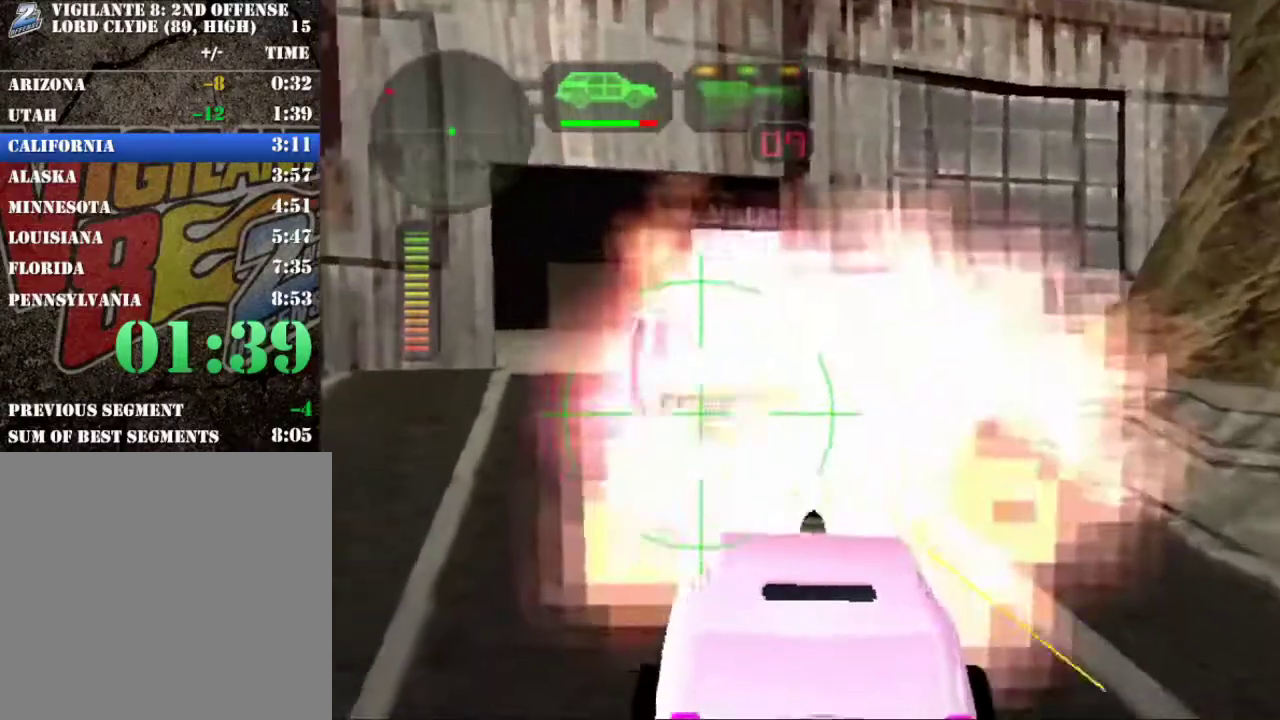
{"buttons": ["A", "X"], "left_stick": "left", "right_stick": "center", "events": [[50, "L1", "down"], [84, "left_stick", "up-left"], [134, "L1", "up"], [201, "L1", "down"], [217, "left_stick", "right"], [301, "L1", "up"], [367, "L1", "down"], [384, "left_stick", "left"], [467, "L1", "up"]]}
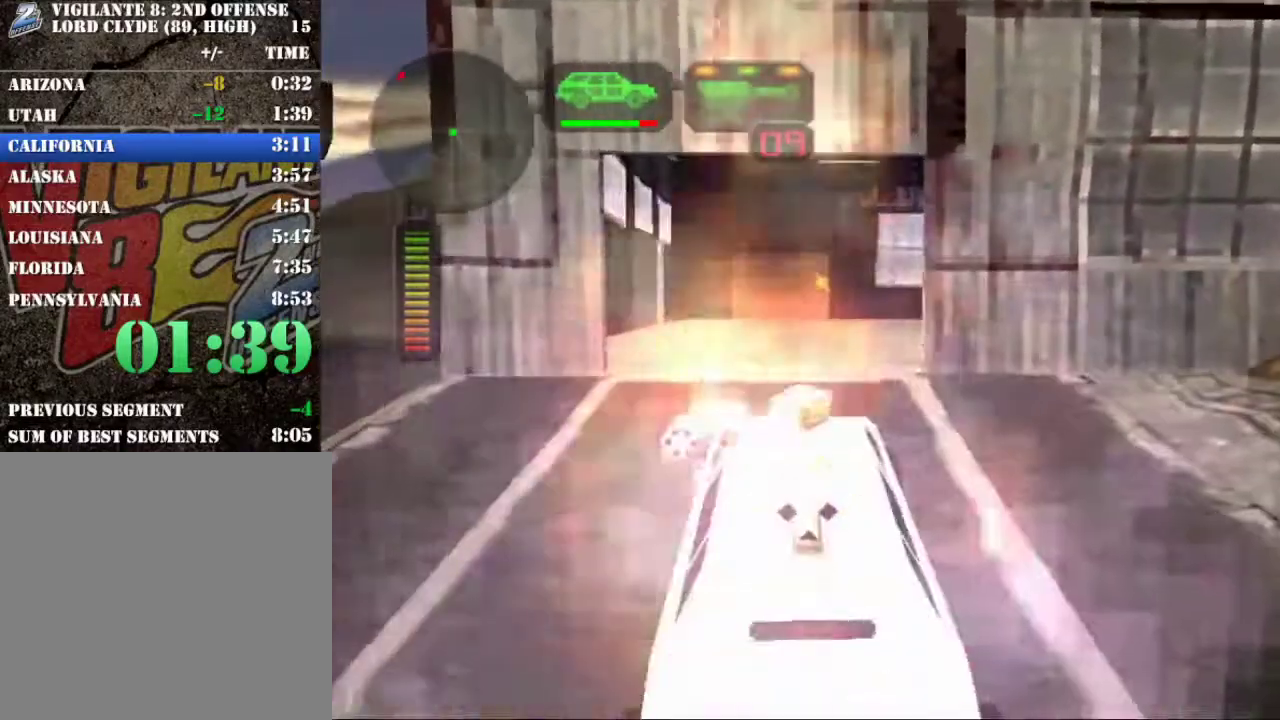
{"buttons": ["X", "R2"], "left_stick": "left", "right_stick": "center", "events": [[67, "A", "up"], [83, "R2", "down"]]}
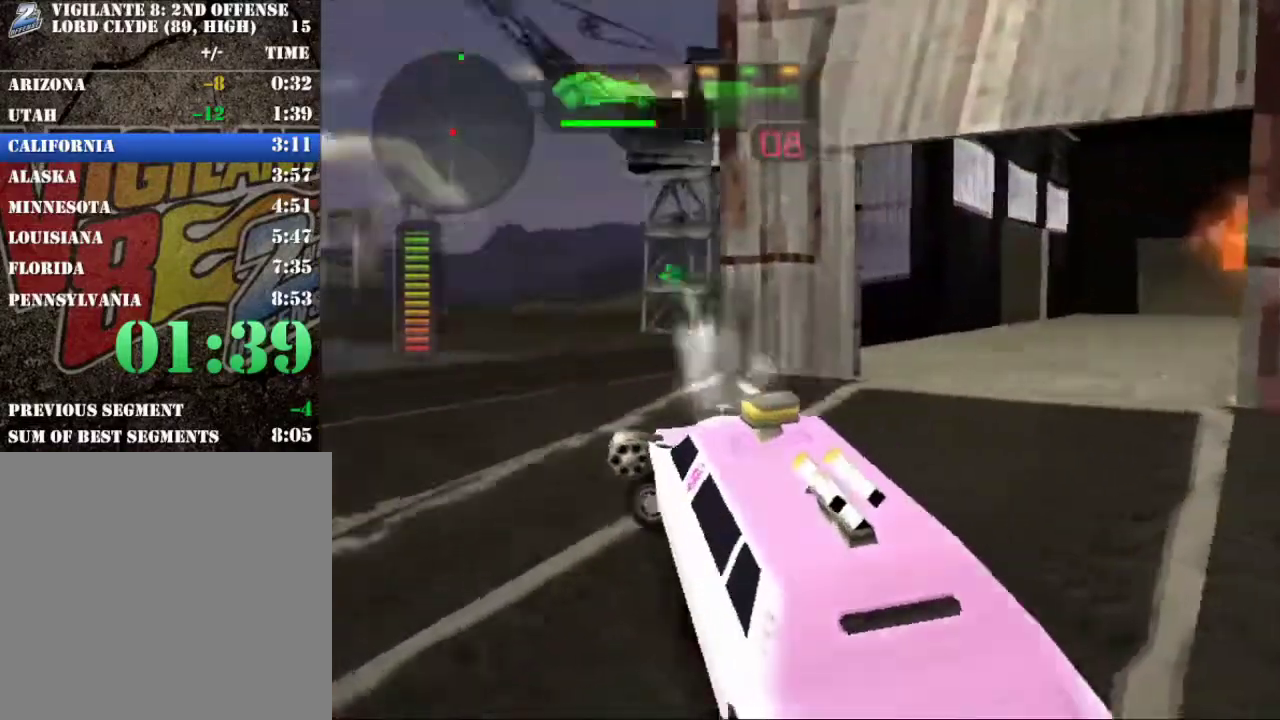
{"buttons": ["X"], "left_stick": "left", "right_stick": "center", "events": [[100, "X", "up"], [267, "Y", "down"], [401, "R2", "up"], [434, "Y", "up"], [484, "X", "down"]]}
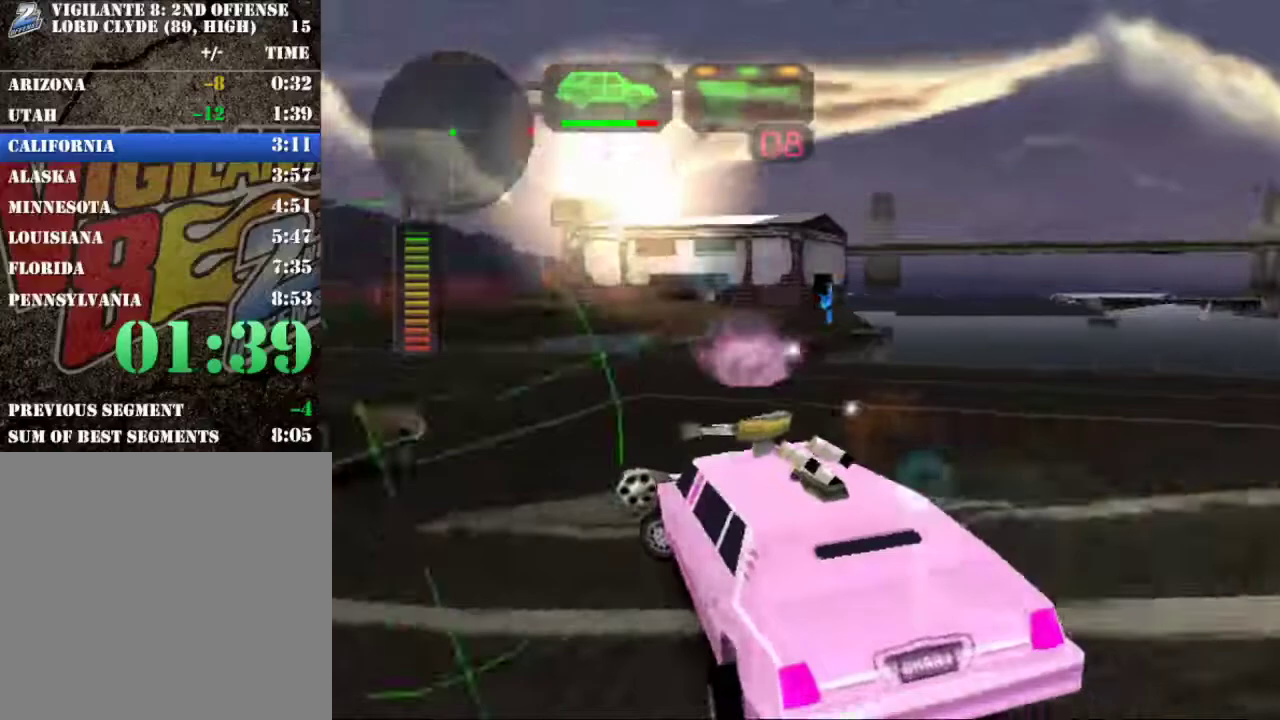
{"buttons": ["X"], "left_stick": "right", "right_stick": "center", "events": [[233, "left_stick", "right"], [317, "L1", "down"], [384, "L1", "up"]]}
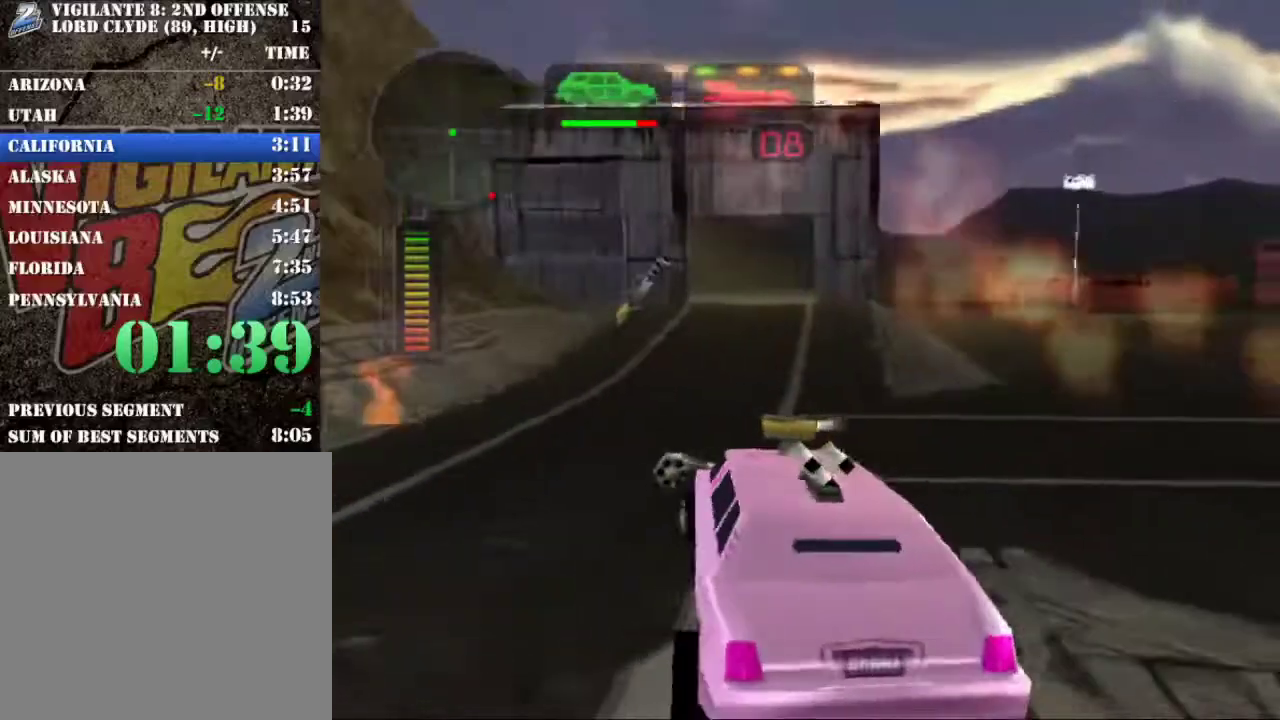
{"buttons": ["X"], "left_stick": "right", "right_stick": "center", "events": [[100, "R2", "down"], [484, "R2", "up"]]}